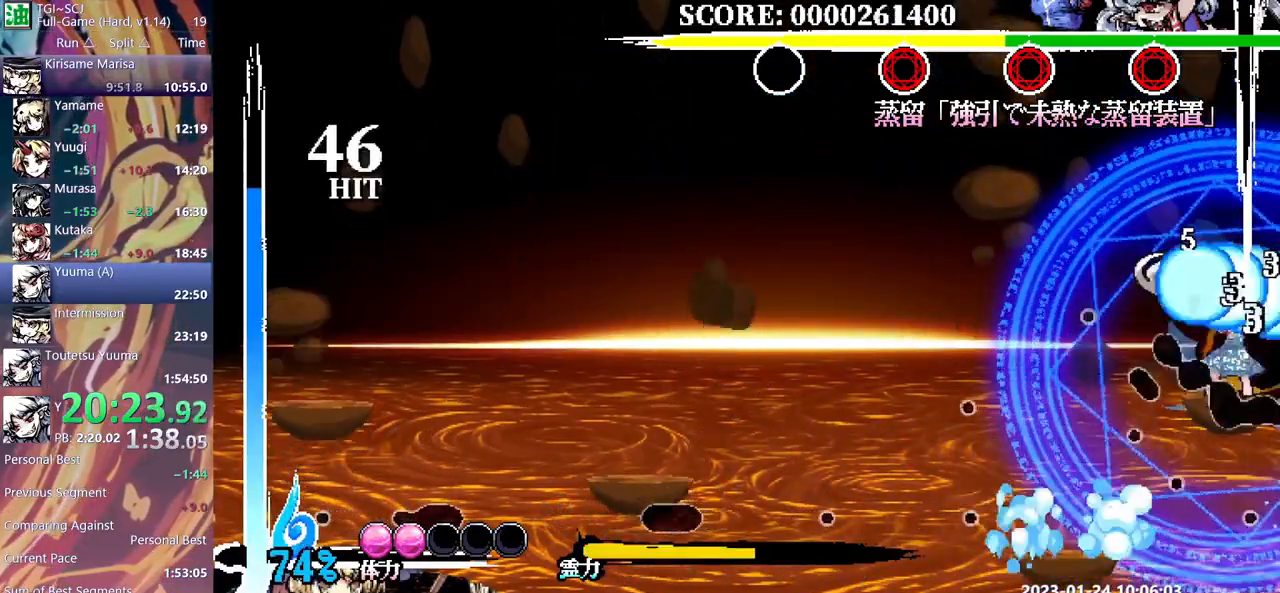
Gameplay with a controller (Xbox layout); each line is a JSON object with the inputs held at the frame after it (dt_ms = milliseconds from this image to that frame). "events" lists button and stick changes between this image and that frame as [ms after this image, input, new state], when the widget could be followed in between. Not read: A L2 L3 R2 R3 SELECT START X.
{"dt_ms": 500, "buttons": ["B"], "events": [[17, "Y", "down"], [117, "Y", "up"], [150, "Y", "down"], [250, "Y", "up"], [433, "B", "down"]]}
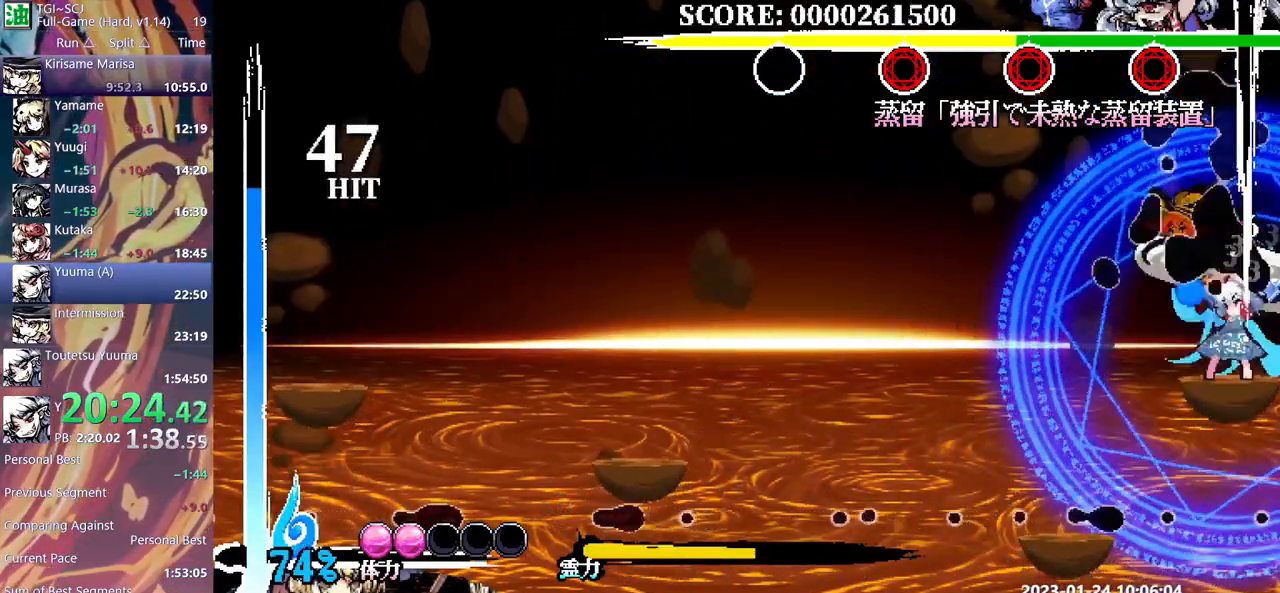
{"dt_ms": 500, "buttons": ["B"], "events": []}
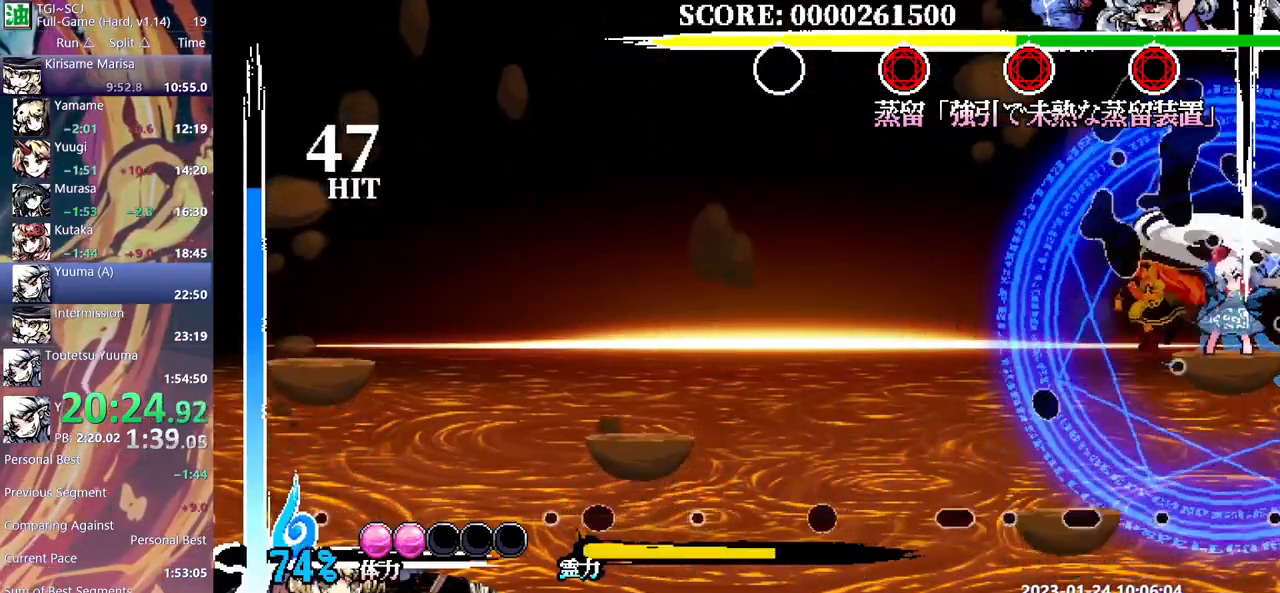
{"dt_ms": 1000, "buttons": ["DPAD_UP"]}
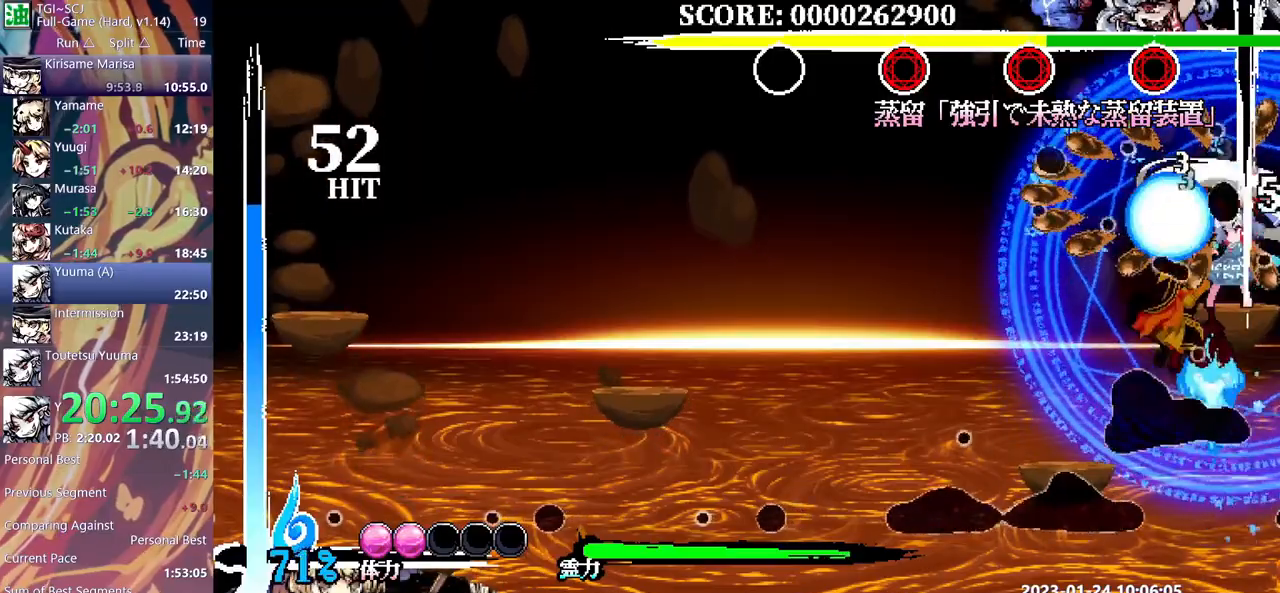
{"dt_ms": 500, "buttons": ["Y", "DPAD_UP"], "events": [[67, "Y", "down"], [133, "Y", "up"], [200, "Y", "down"], [267, "Y", "up"], [333, "Y", "down"], [400, "Y", "up"], [483, "Y", "down"]]}
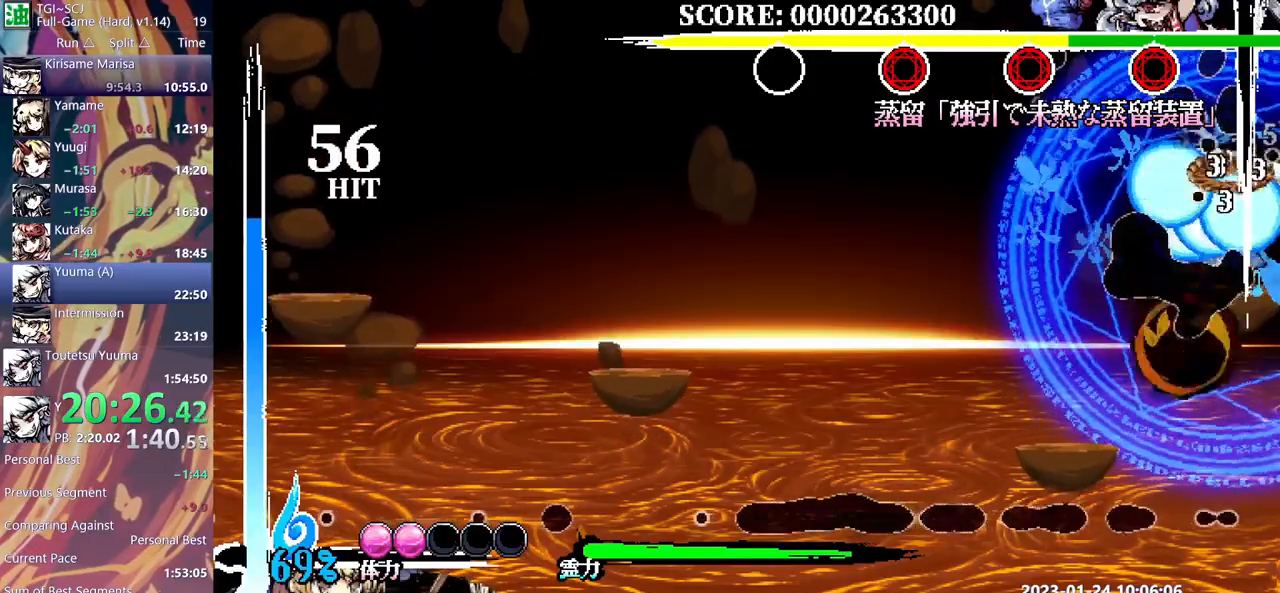
{"dt_ms": 1000, "buttons": ["Y", "DPAD_UP"]}
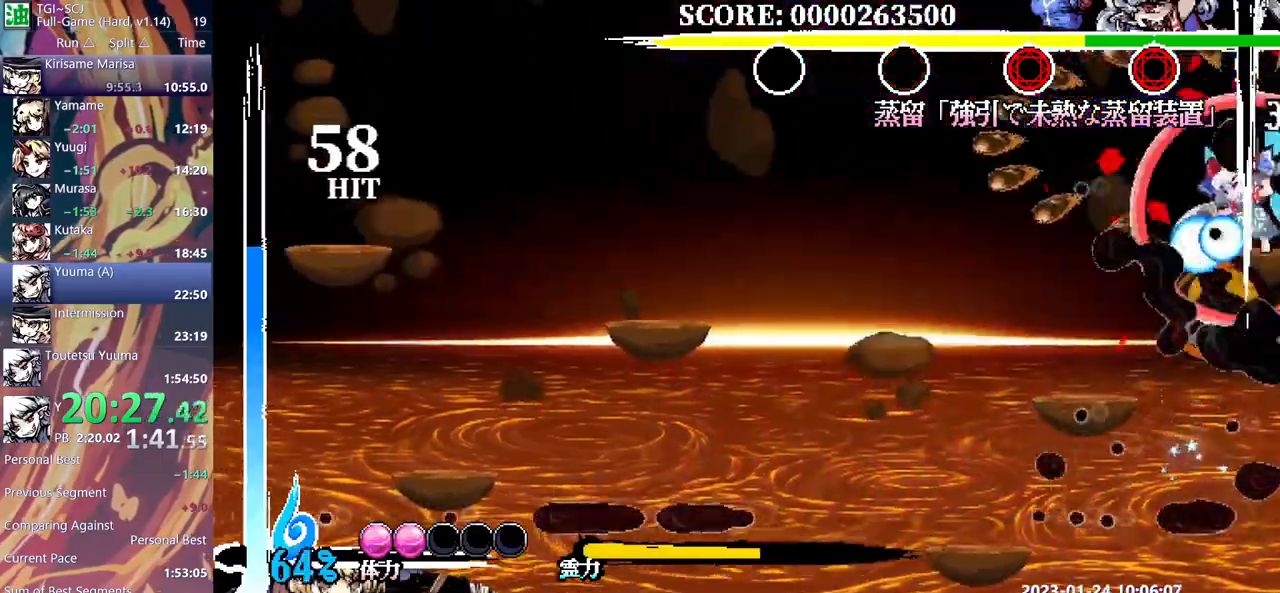
{"dt_ms": 500, "buttons": ["DPAD_UP"], "events": [[50, "Y", "up"], [117, "Y", "down"], [217, "Y", "up"], [283, "Y", "down"], [350, "Y", "up"], [400, "Y", "down"], [500, "Y", "up"]]}
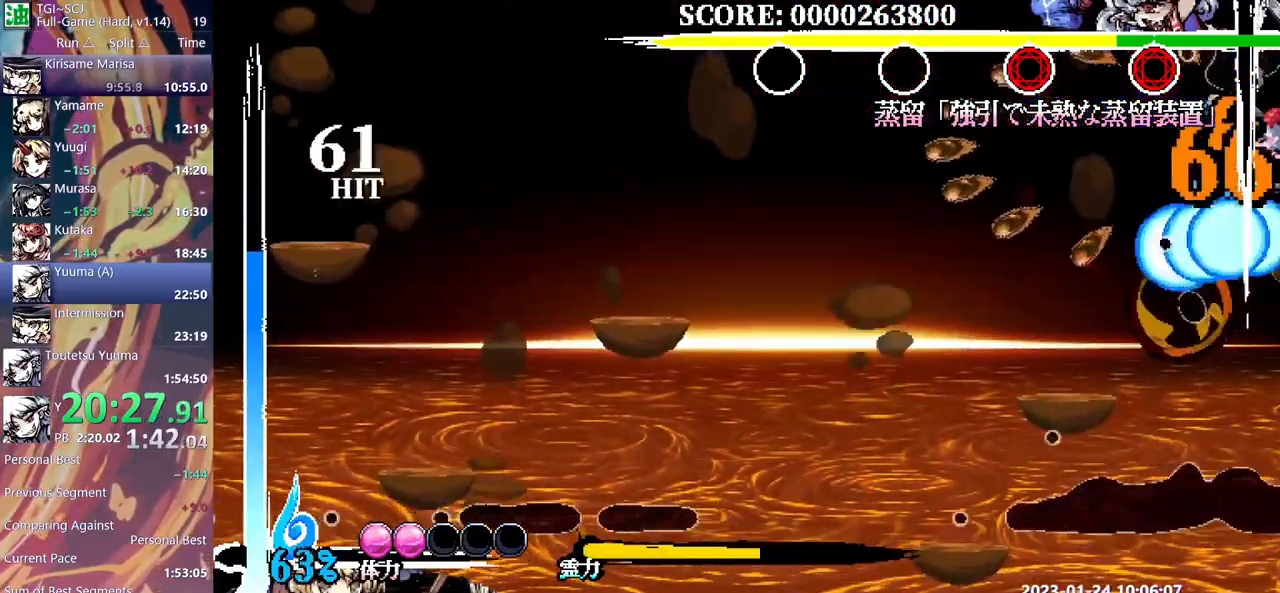
{"dt_ms": 500, "buttons": ["B", "DPAD_RIGHT"], "events": [[33, "Y", "down"], [150, "Y", "up"], [250, "DPAD_RIGHT", "down"], [250, "DPAD_UP", "up"], [483, "B", "down"]]}
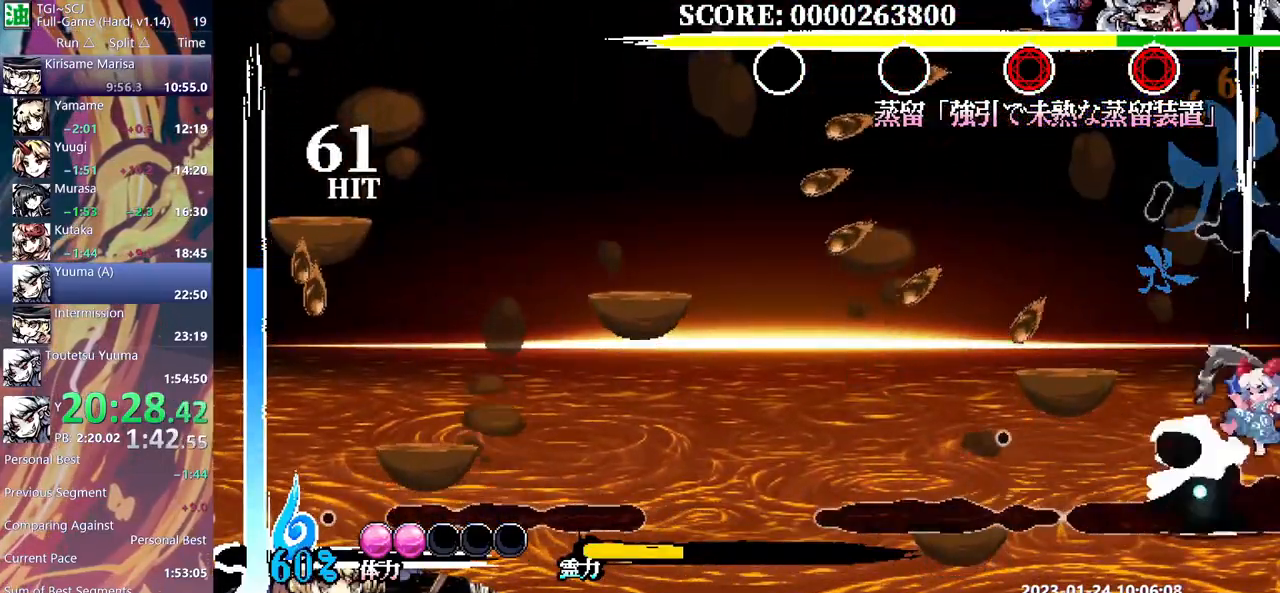
{"dt_ms": 500, "buttons": ["Y", "DPAD_RIGHT"], "events": [[83, "B", "up"], [183, "Y", "down"], [267, "Y", "up"], [333, "Y", "down"], [417, "Y", "up"], [483, "Y", "down"]]}
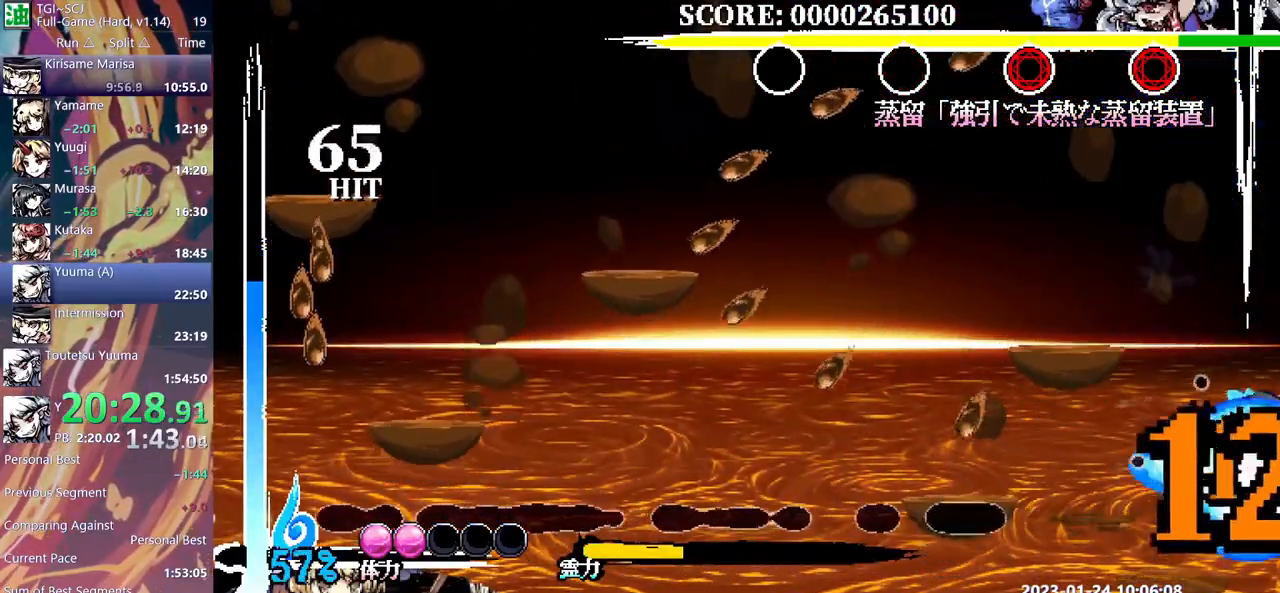
{"dt_ms": 500, "buttons": [], "events": [[83, "Y", "up"], [133, "Y", "down"], [150, "DPAD_RIGHT", "up"], [217, "Y", "up"]]}
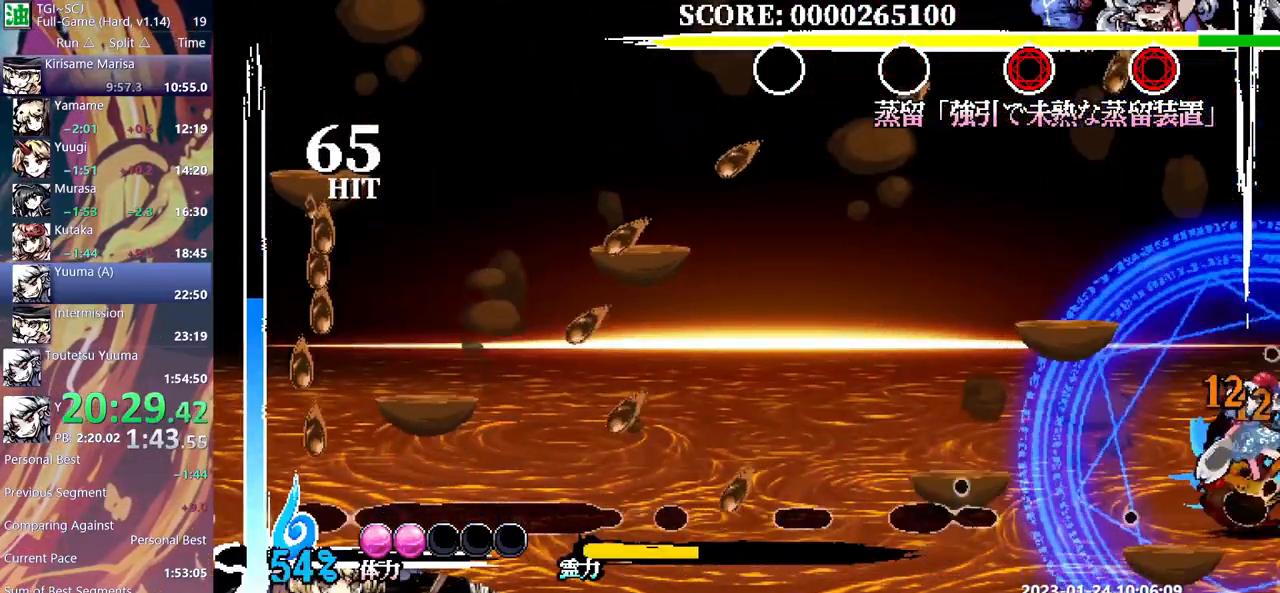
{"dt_ms": 500, "buttons": ["Y", "DPAD_LEFT"], "events": [[17, "DPAD_LEFT", "down"], [50, "B", "down"], [133, "B", "up"], [217, "Y", "down"], [300, "Y", "up"], [350, "Y", "down"], [433, "Y", "up"], [500, "Y", "down"]]}
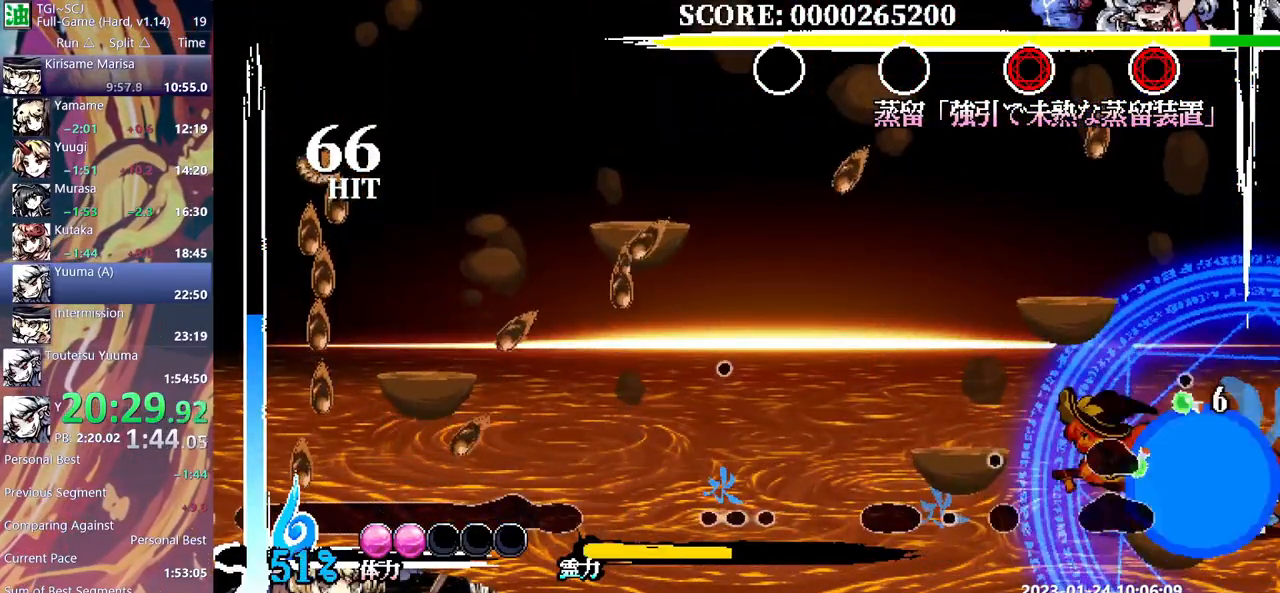
{"dt_ms": 500, "buttons": [], "events": [[83, "DPAD_DOWN", "down"], [83, "DPAD_LEFT", "up"], [100, "DPAD_DOWN", "up"], [100, "Y", "up"], [383, "Y", "down"], [483, "Y", "up"]]}
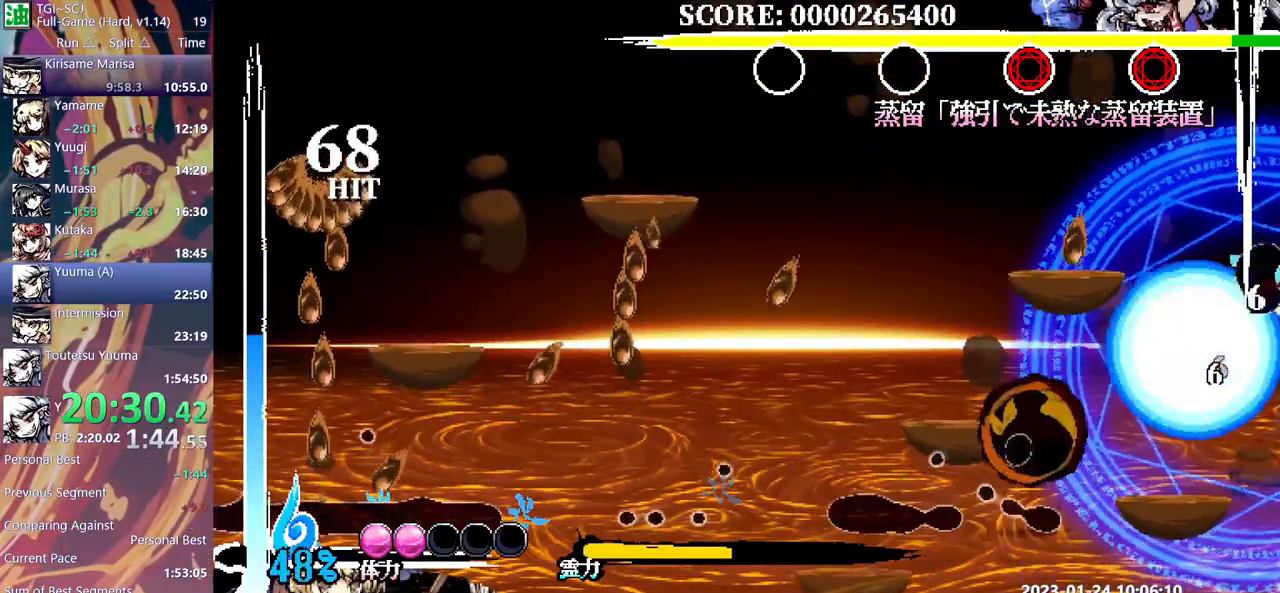
{"dt_ms": 500, "buttons": [], "events": [[50, "Y", "down"], [117, "Y", "up"], [250, "DPAD_RIGHT", "down"], [267, "DPAD_RIGHT", "up"]]}
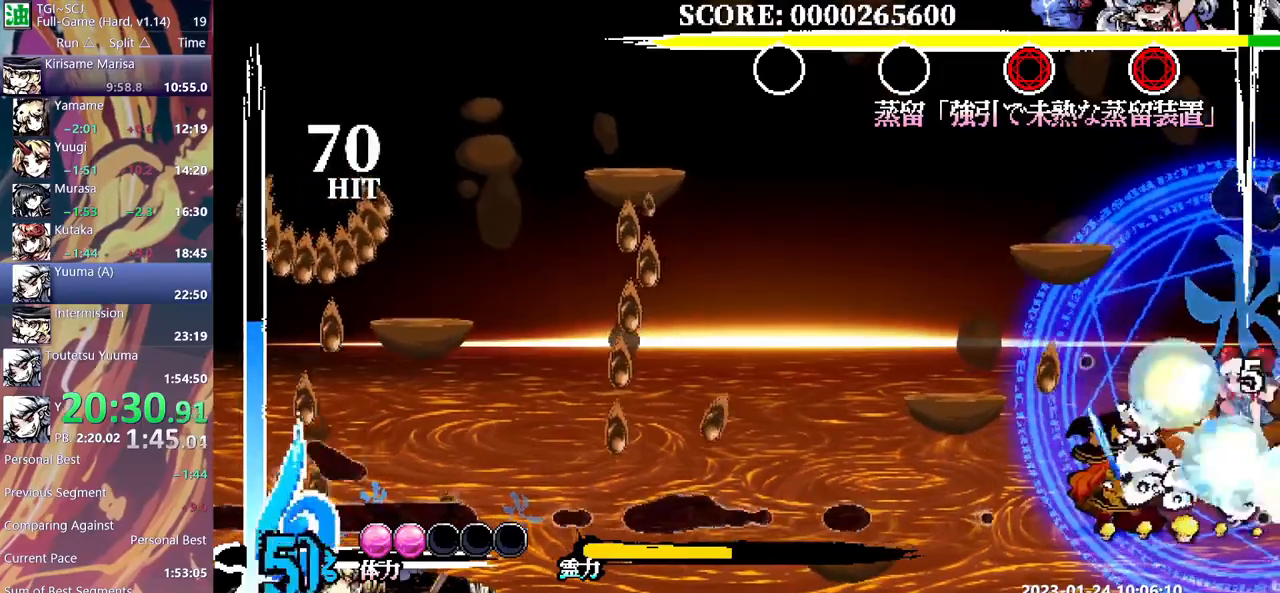
{"dt_ms": 500, "buttons": [], "events": [[17, "R1", "down"], [150, "R1", "up"], [400, "Y", "down"], [467, "Y", "up"]]}
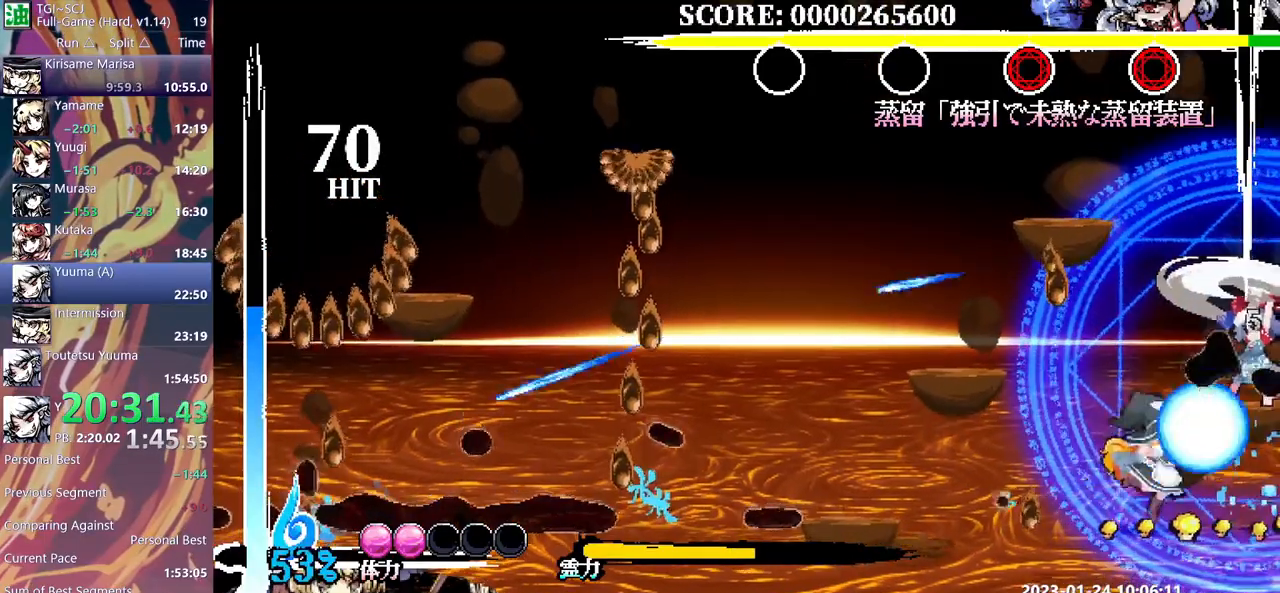
{"dt_ms": 500, "buttons": [], "events": [[267, "B", "down"], [317, "B", "up"], [383, "B", "down"], [450, "B", "up"]]}
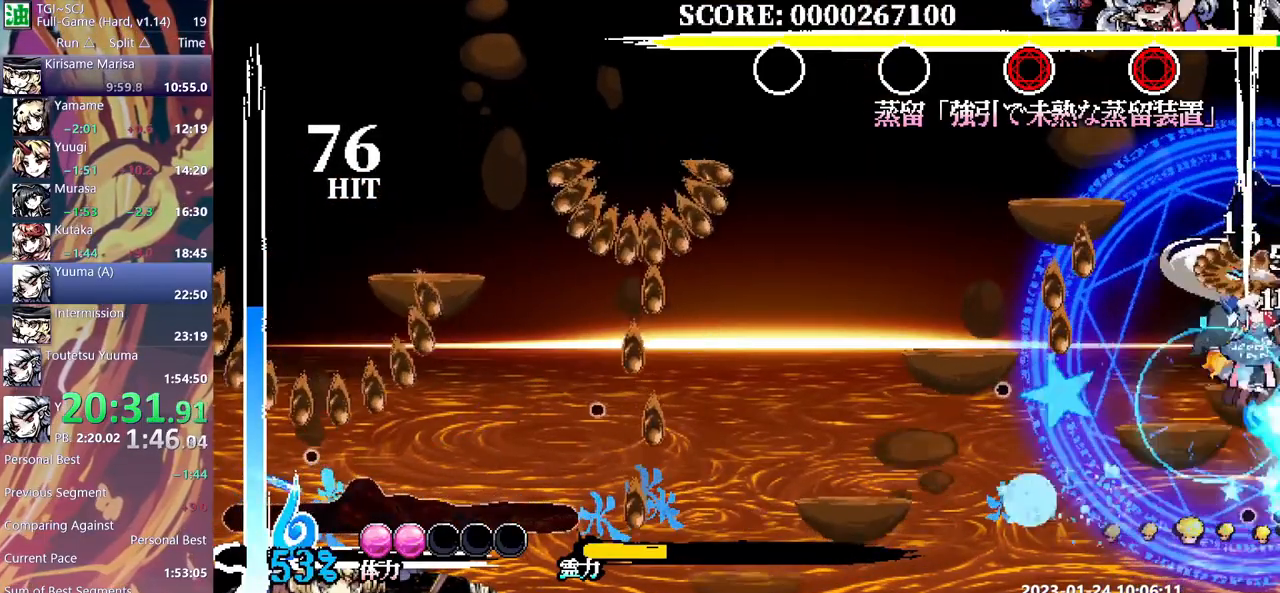
{"dt_ms": 500, "buttons": [], "events": [[117, "DPAD_UP", "down"], [133, "Y", "down"], [183, "Y", "up"], [250, "Y", "down"], [317, "Y", "up"], [450, "DPAD_UP", "up"]]}
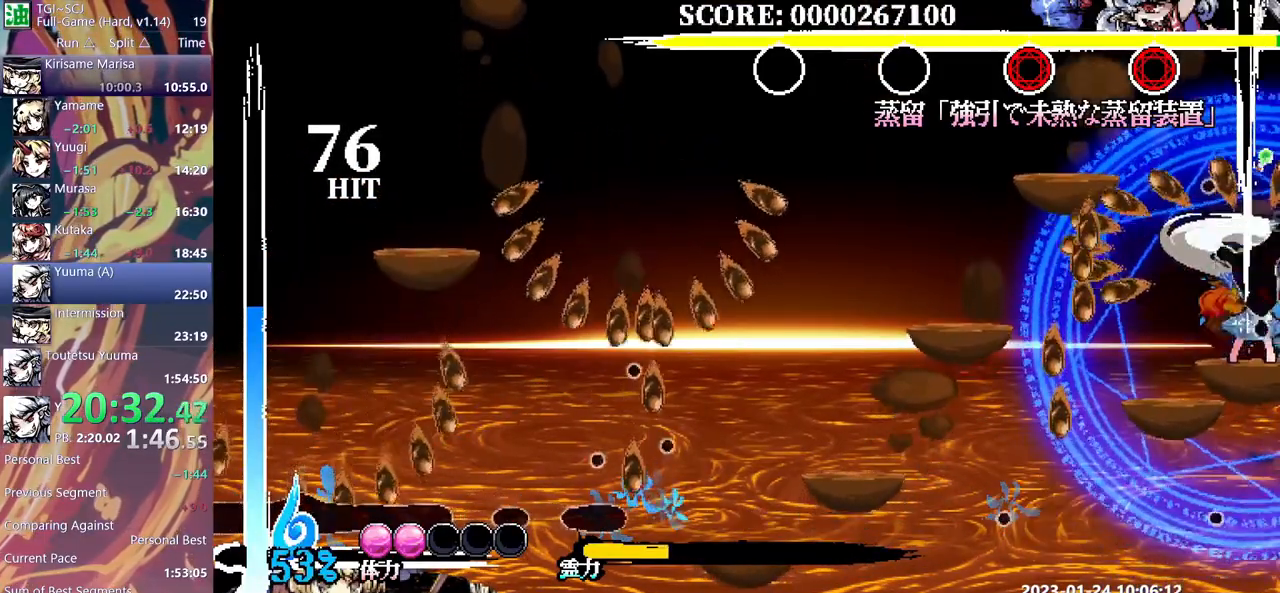
{"dt_ms": 500, "buttons": ["DPAD_LEFT"], "events": [[50, "DPAD_LEFT", "down"], [133, "B", "down"], [183, "DPAD_LEFT", "up"], [200, "B", "up"], [450, "DPAD_LEFT", "down"]]}
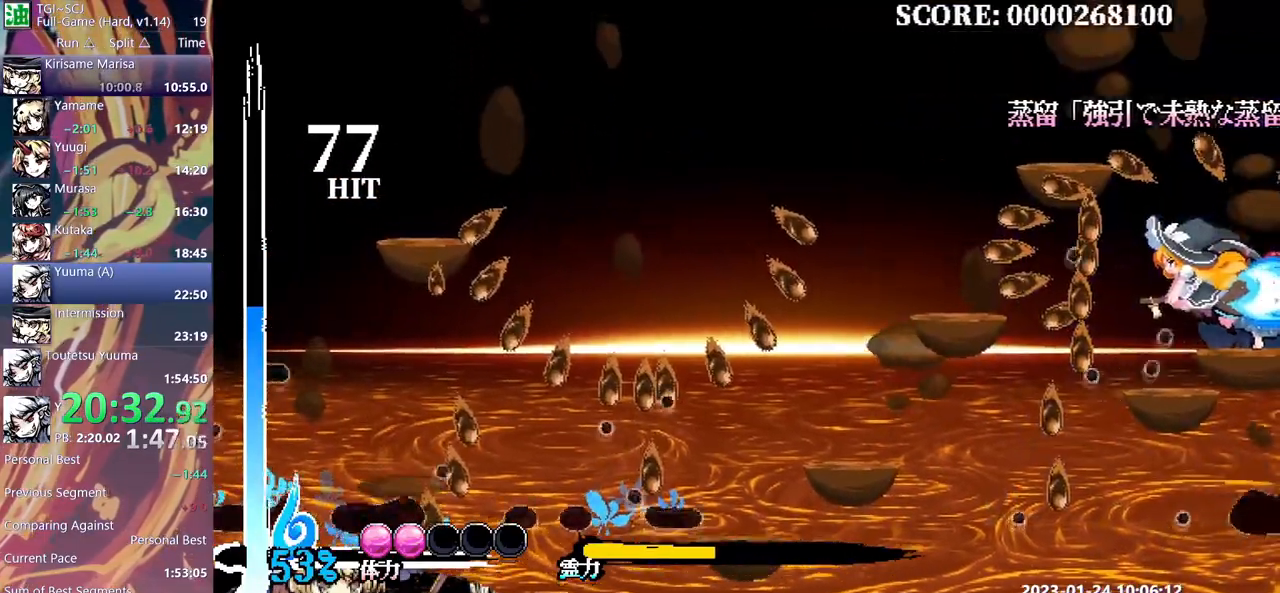
{"dt_ms": 500, "buttons": [], "events": [[200, "DPAD_LEFT", "up"]]}
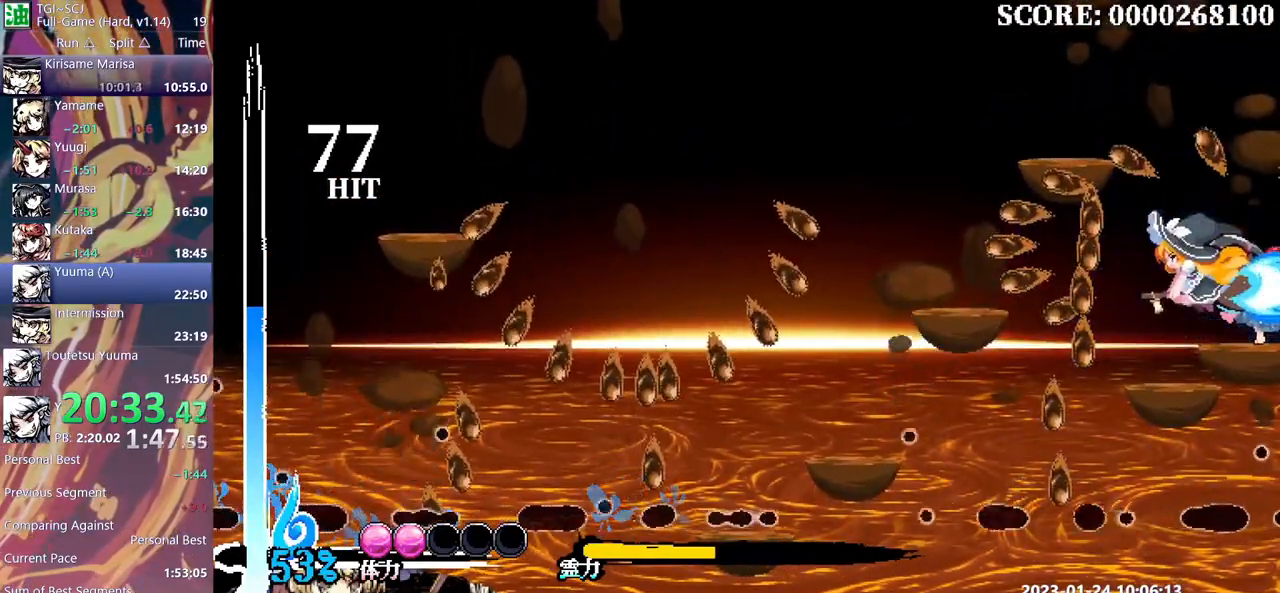
{"dt_ms": 500, "buttons": [], "events": []}